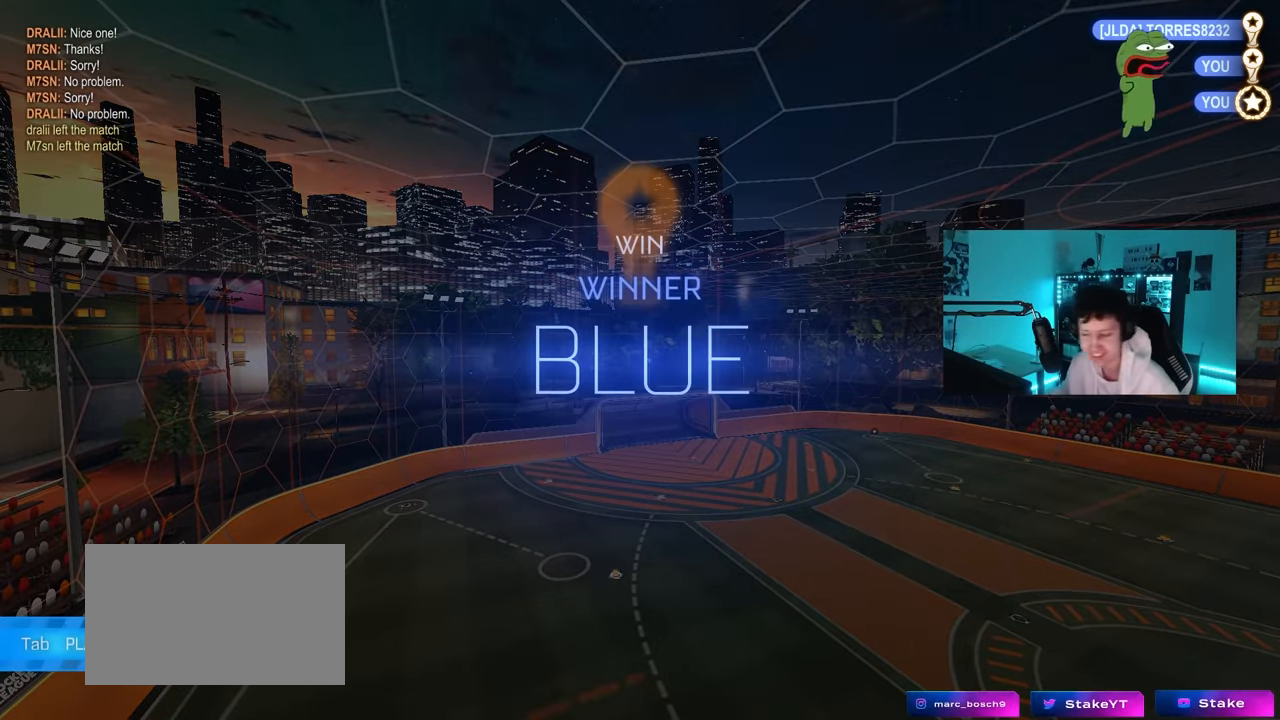
Gameplay with keyboard and mouse; each line is a JSON object with the keys and mouse buttons held at the frame after it. "events" lists presses ("down") and releases ("up") of "1", "2", "3", "4", "5", "a", "alt", "c", "caps_lock", "ctrl", "d", "e", "f", "g", "q", "r", "s", "shift", "space", "t", "tab", "v", "w", "x", "z", "mouse_left", "mouse_wheel" and "mouse_right" between this image and that frame as [ms after this image, input, new state], when the widget could be followed in between. "mouse_left", "mouse_wheel", "mouse_right" = the "left", "wheel", "right" buttons of the "mouse" list. No other keys are recorded. "wheel" means that the mouse wheel is clicked or scrolled. "mouse_move" is the direction in which the mouse moves at that frame (one of eight, or "still"), when it could be read.
{"keys": [], "mouse": ["left"], "mouse_move": "still", "events": [[500, "mouse_left", "down"]]}
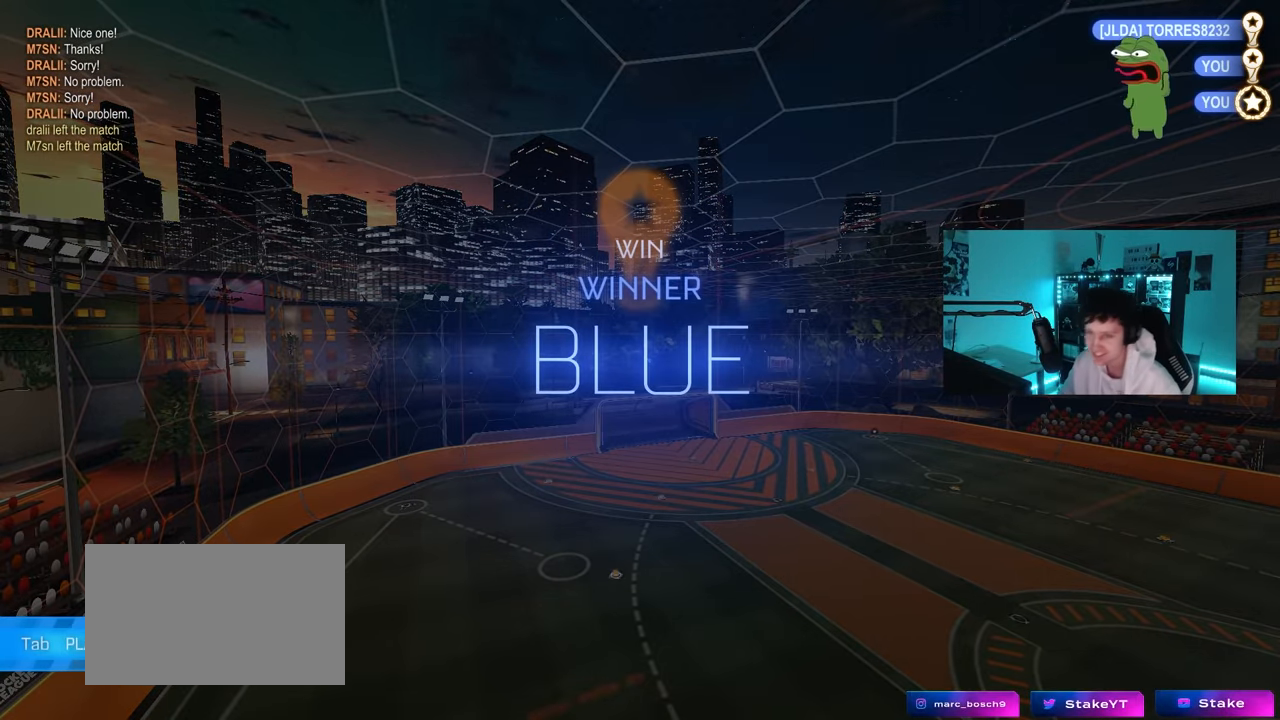
{"keys": [], "mouse": [], "mouse_move": "still", "events": [[100, "mouse_left", "up"]]}
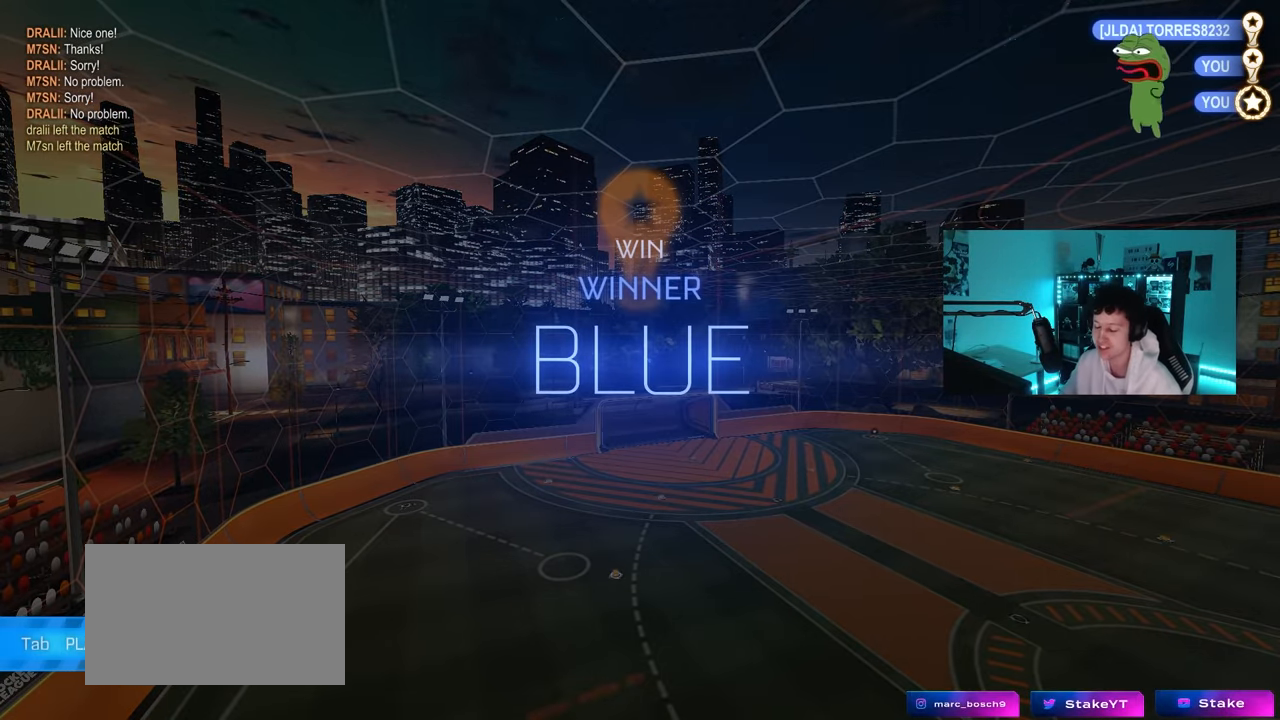
{"keys": [], "mouse": [], "mouse_move": "still", "events": []}
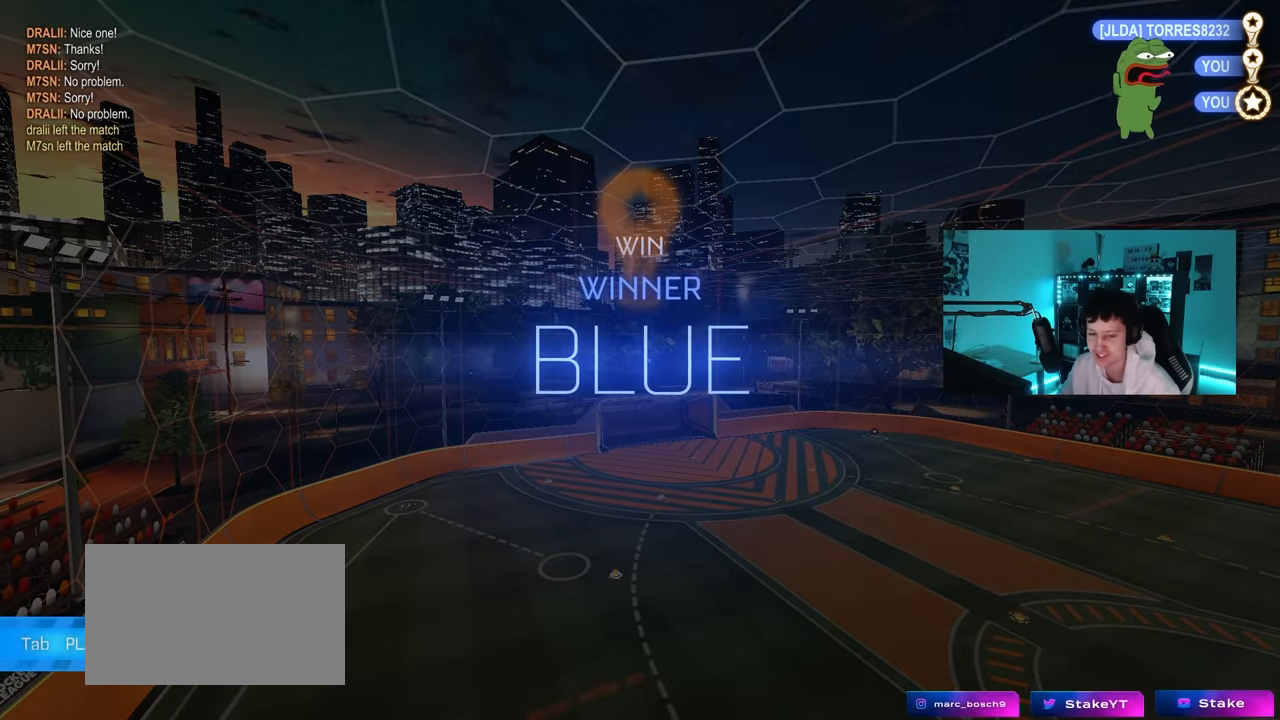
{"keys": [], "mouse": [], "mouse_move": "still", "events": []}
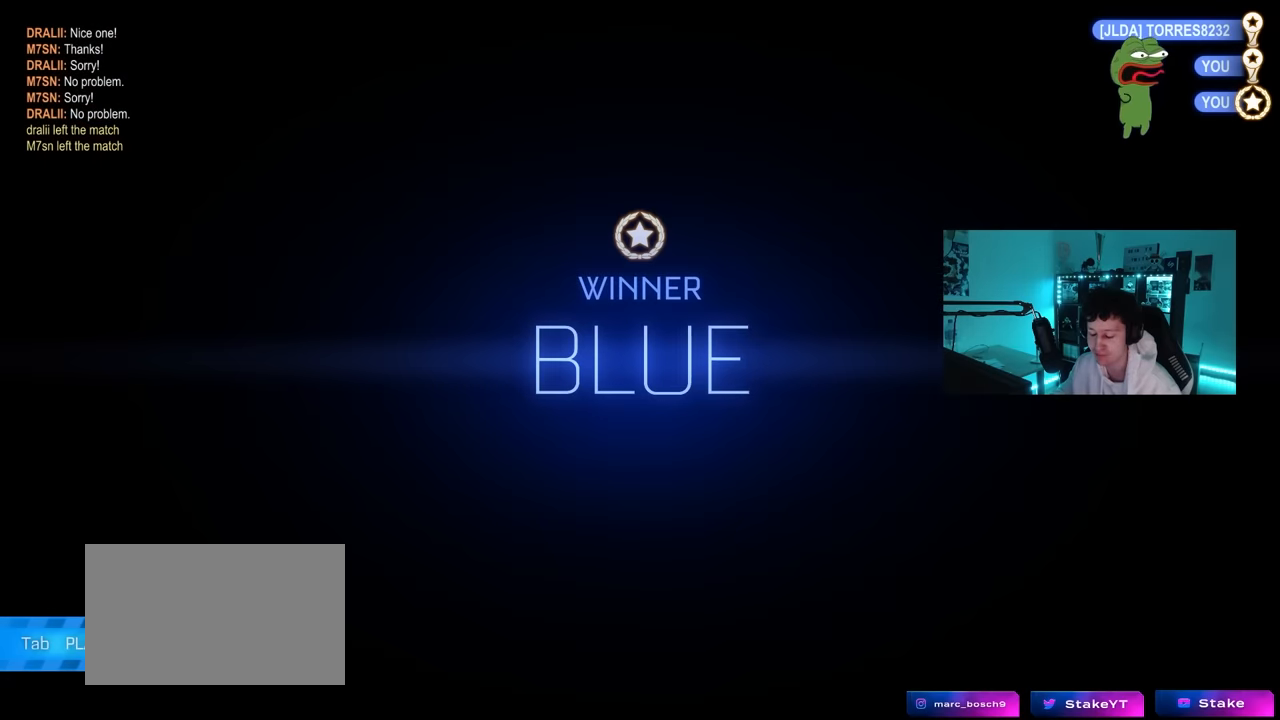
{"keys": [], "mouse": [], "mouse_move": "still", "events": []}
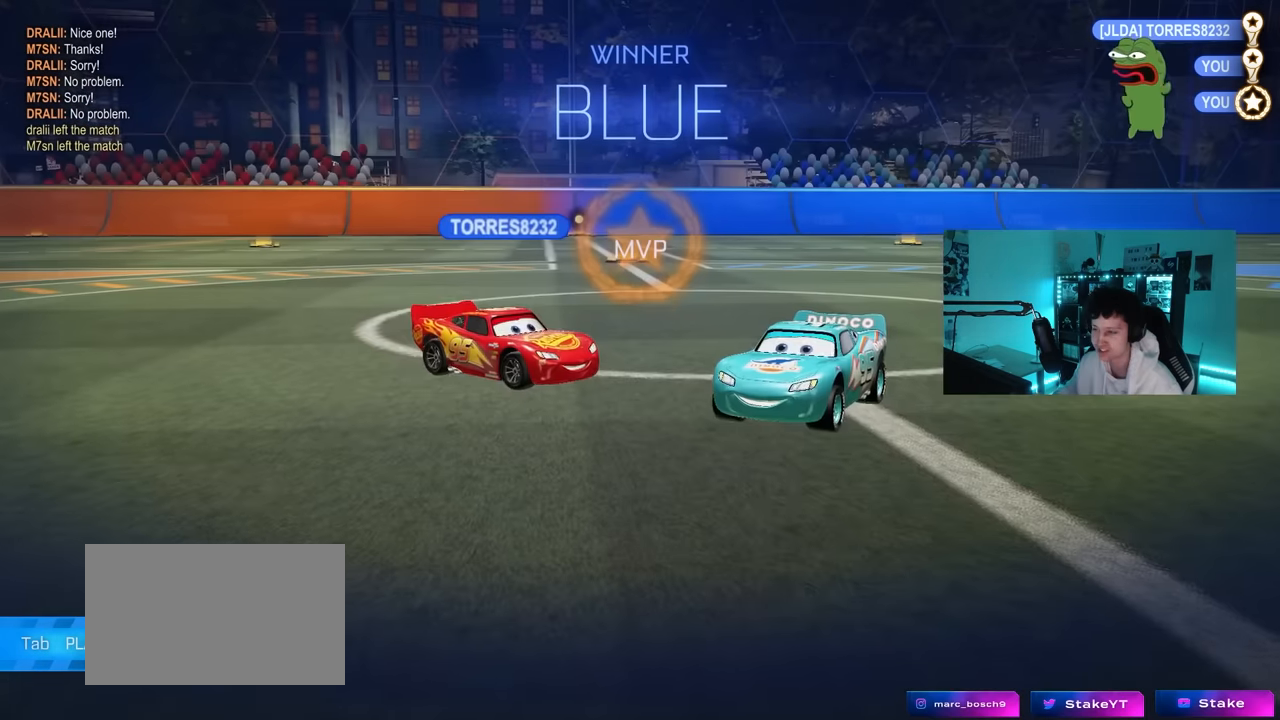
{"keys": [], "mouse": [], "mouse_move": "still", "events": []}
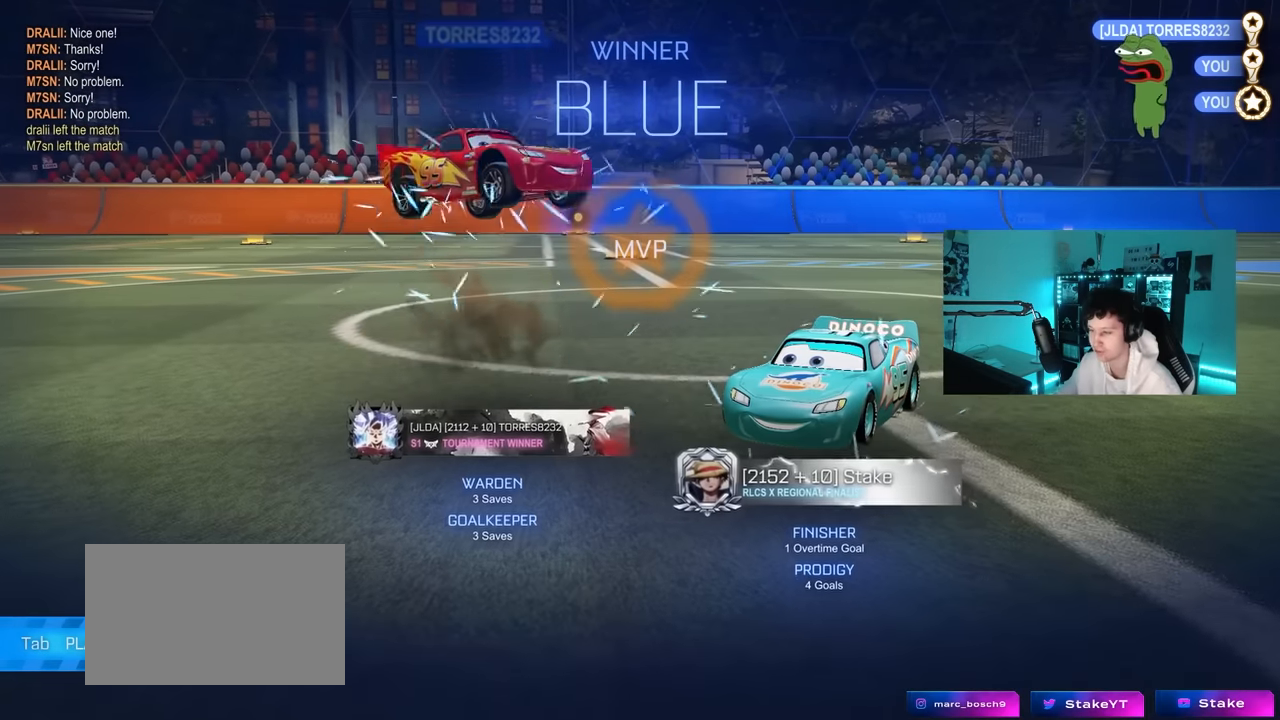
{"keys": [], "mouse": [], "mouse_move": "down-left", "events": []}
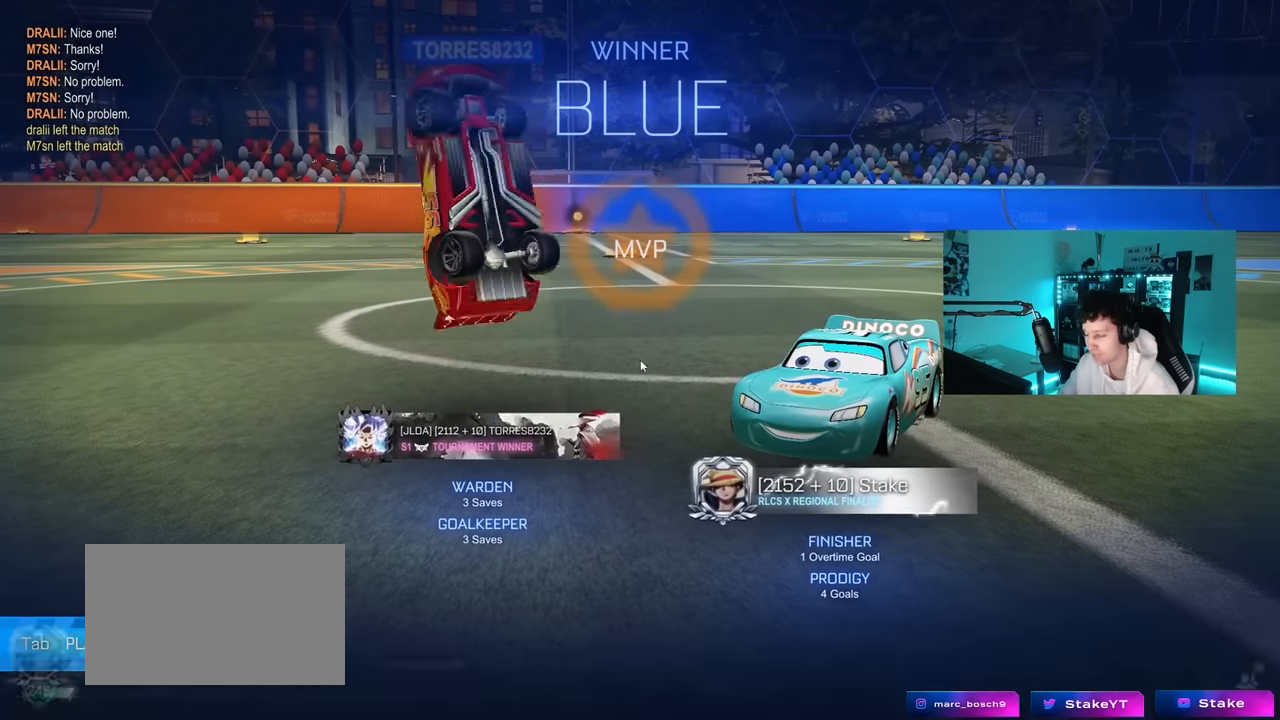
{"keys": [], "mouse": [], "mouse_move": "down-left", "events": [[383, "mouse_left", "down"], [466, "mouse_left", "up"]]}
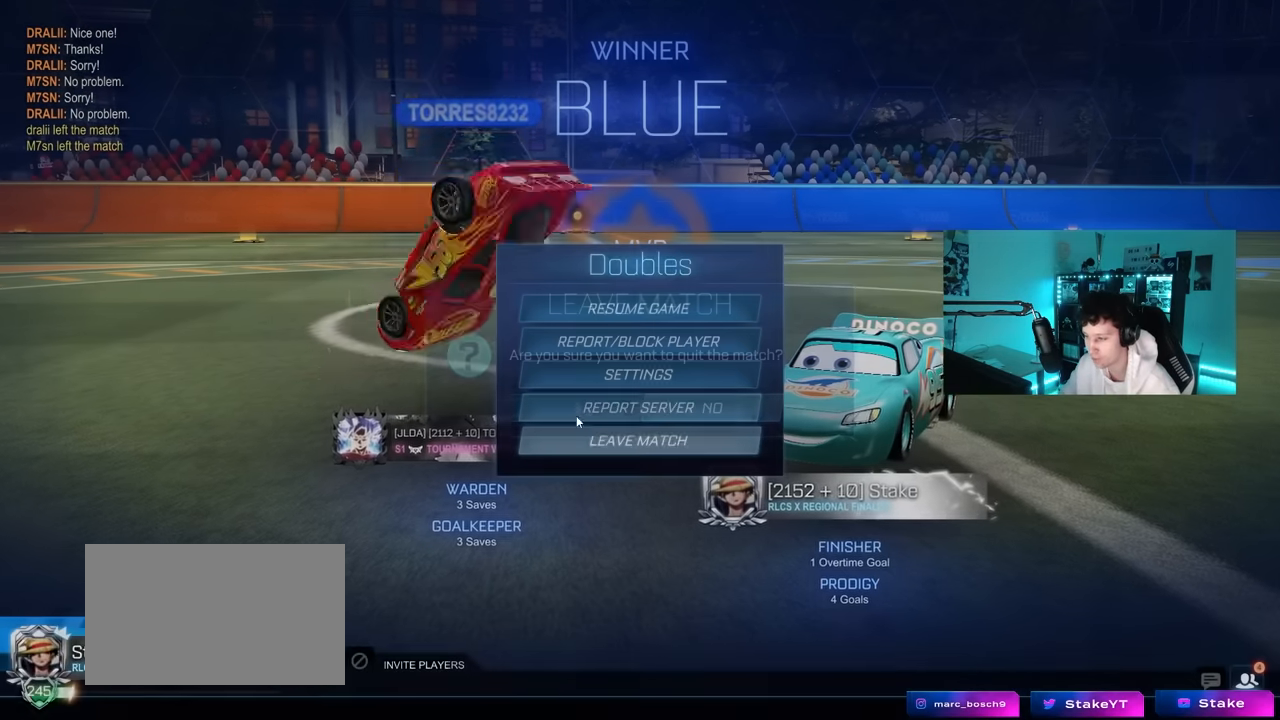
{"keys": [], "mouse": [], "mouse_move": "still", "events": [[116, "mouse_left", "down"], [166, "mouse_left", "up"]]}
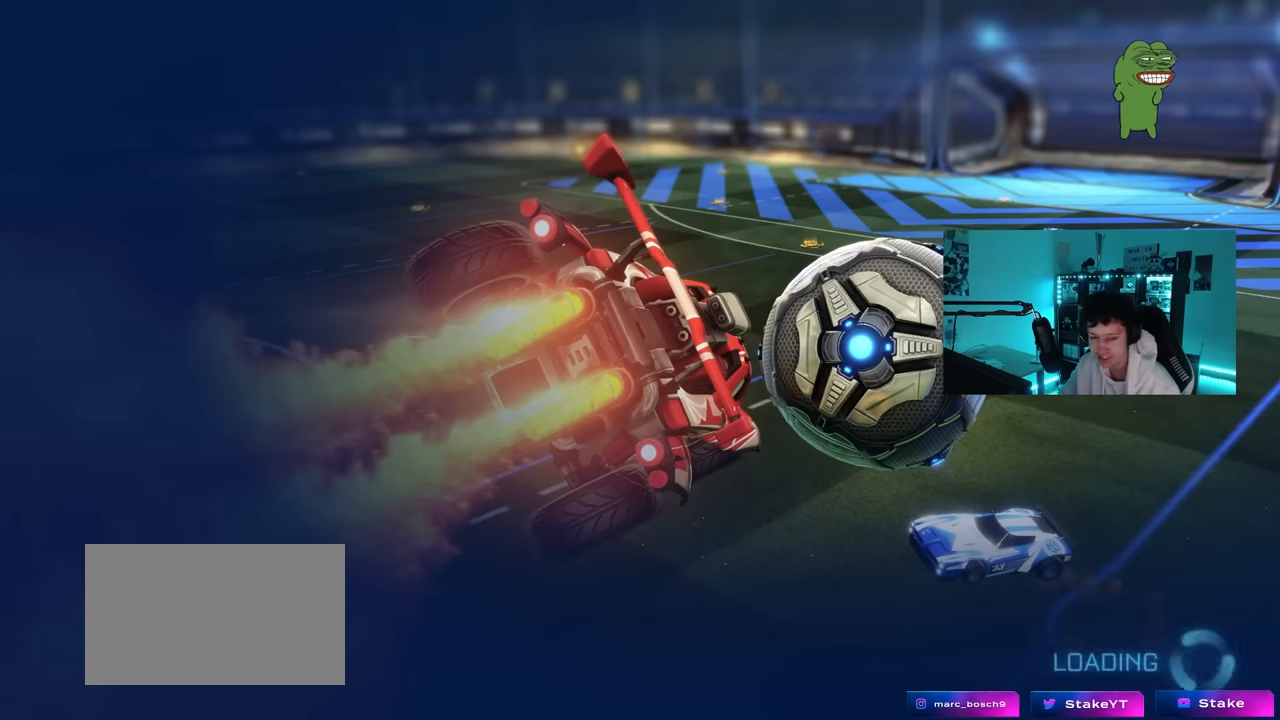
{"keys": [], "mouse": [], "mouse_move": "left", "events": []}
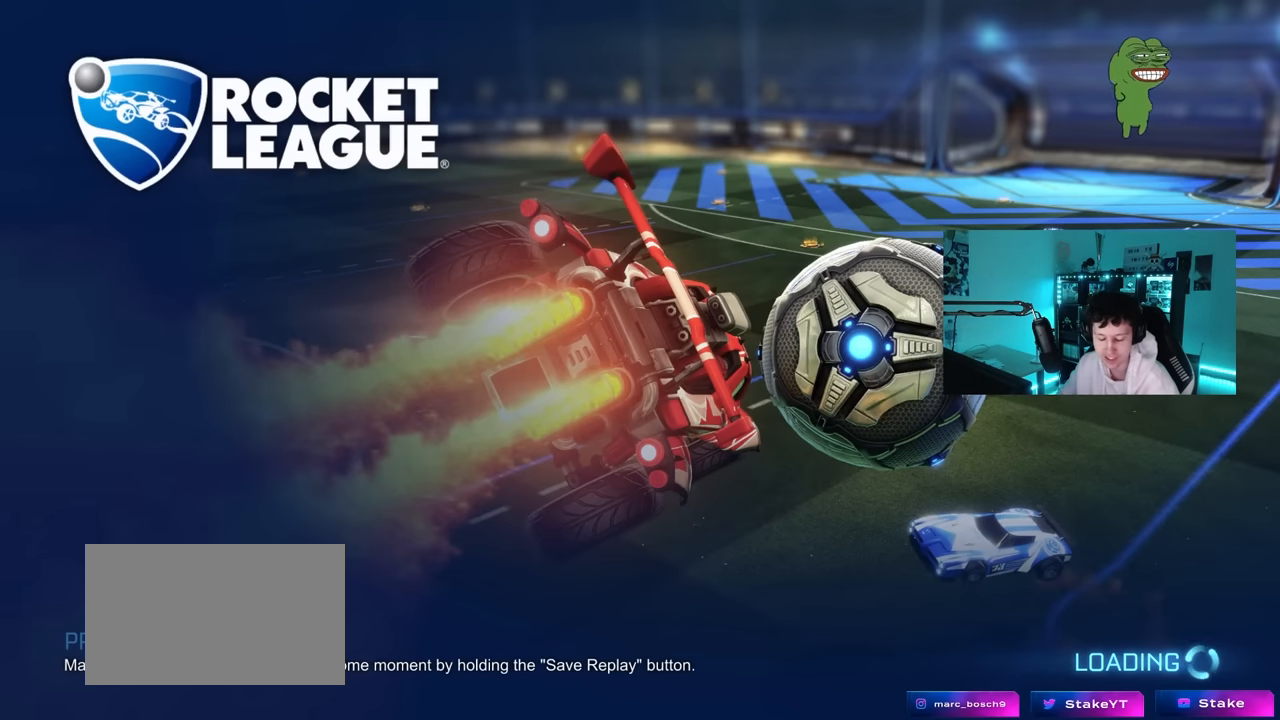
{"keys": [], "mouse": [], "mouse_move": "still", "events": []}
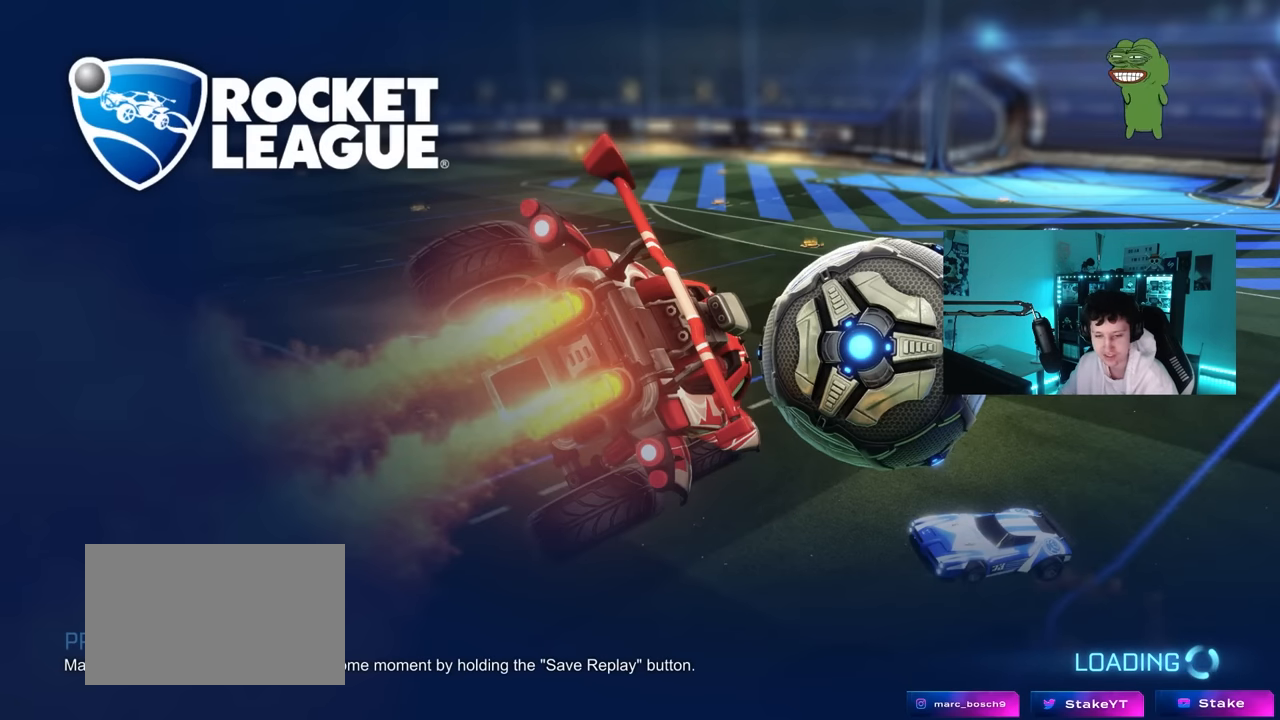
{"keys": [], "mouse": [], "mouse_move": "still", "events": []}
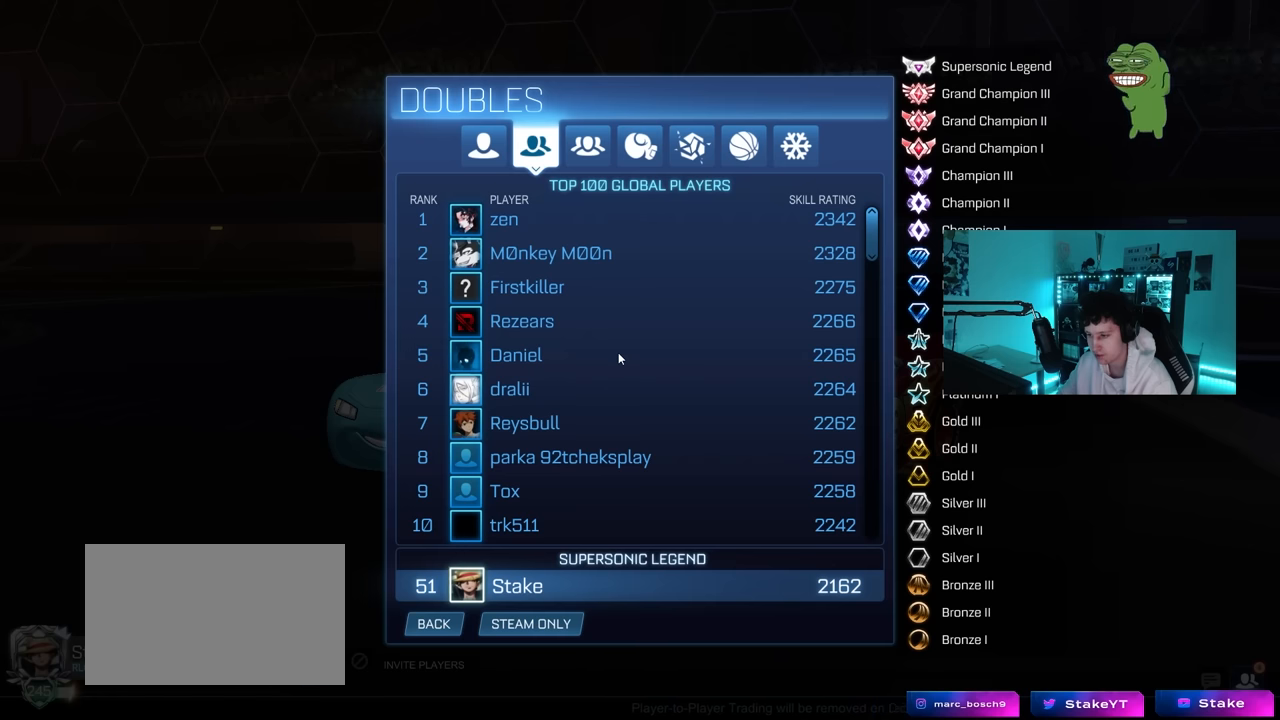
{"keys": [], "mouse": [], "mouse_move": "right", "events": []}
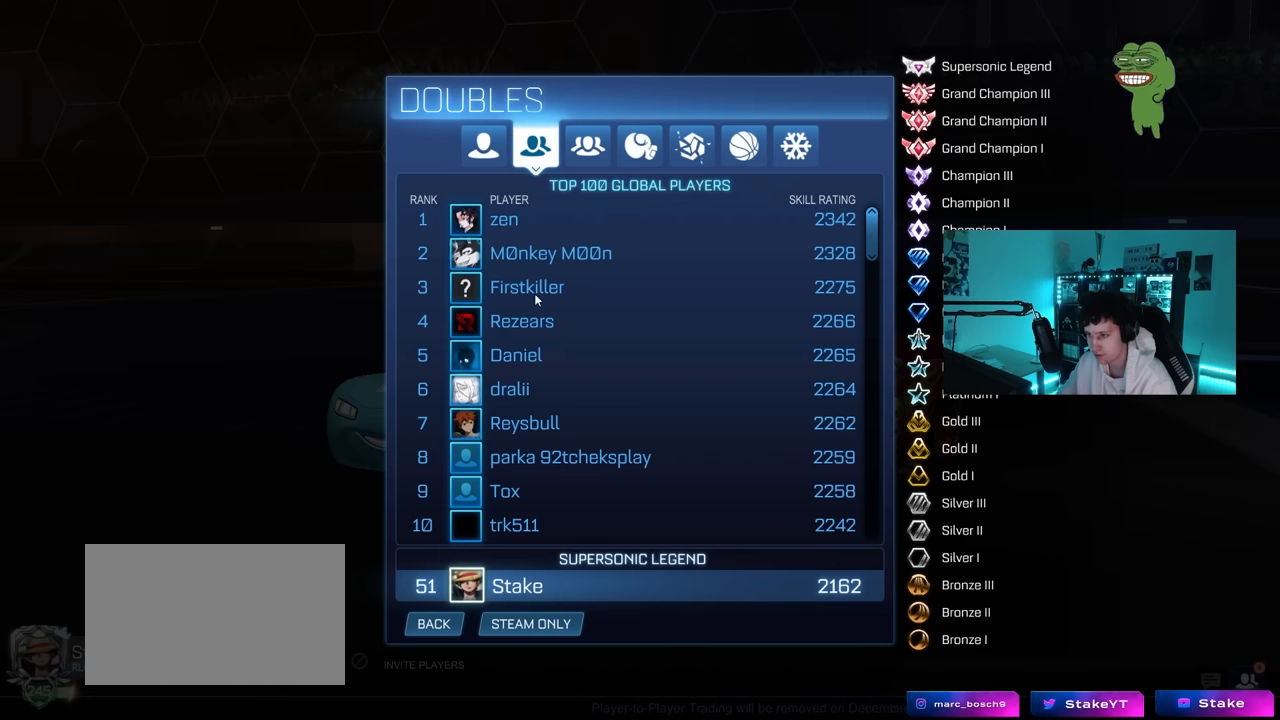
{"keys": [], "mouse": [], "mouse_move": "down", "events": []}
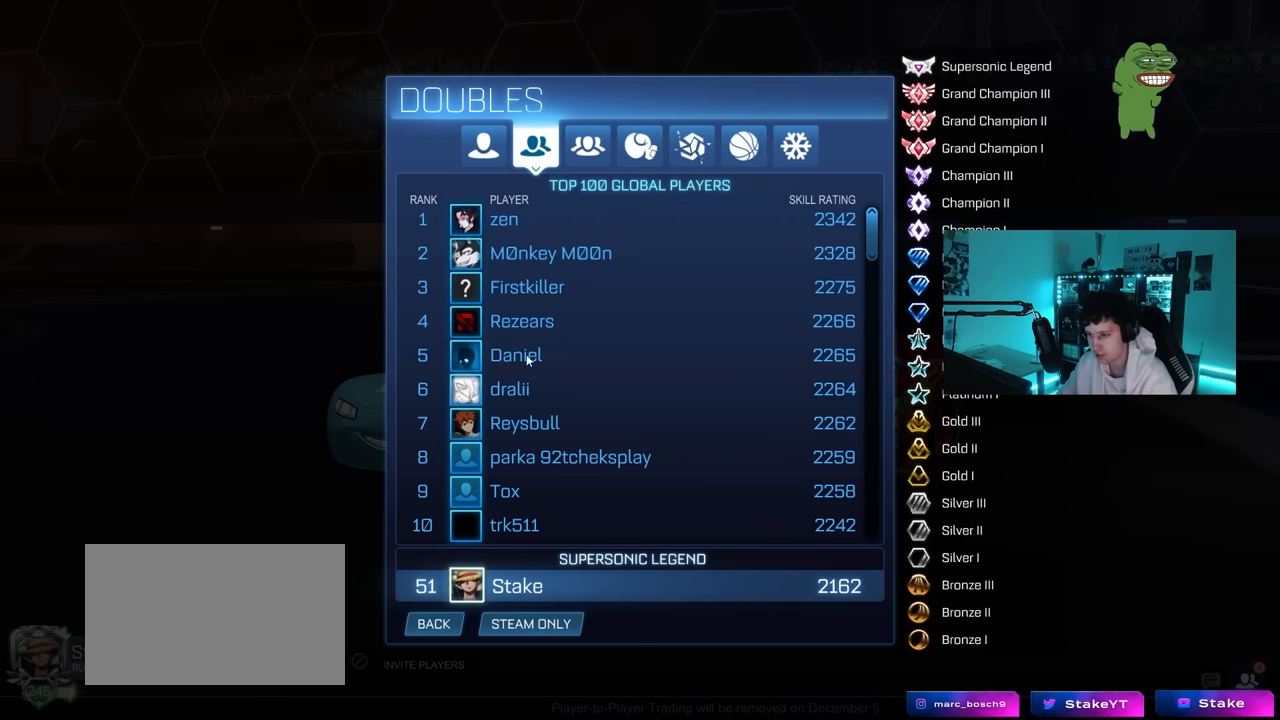
{"keys": [], "mouse": [], "mouse_move": "down", "events": []}
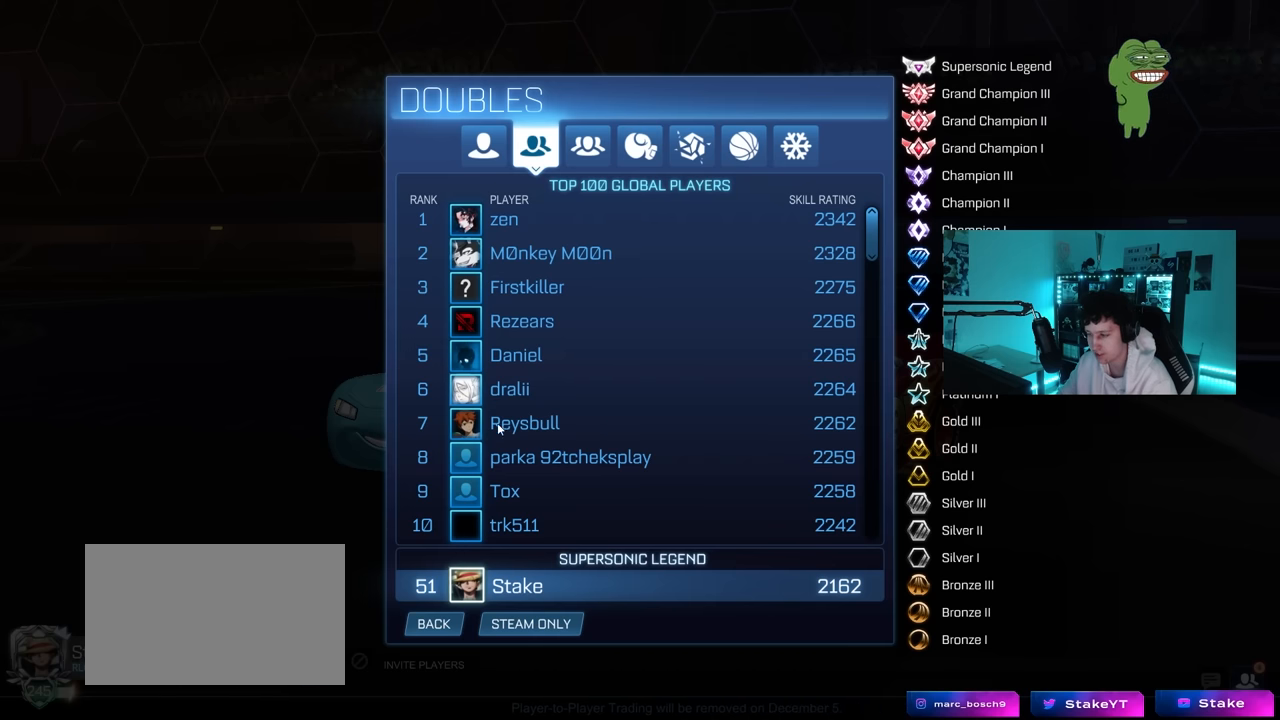
{"keys": [], "mouse": [], "mouse_move": "still", "events": []}
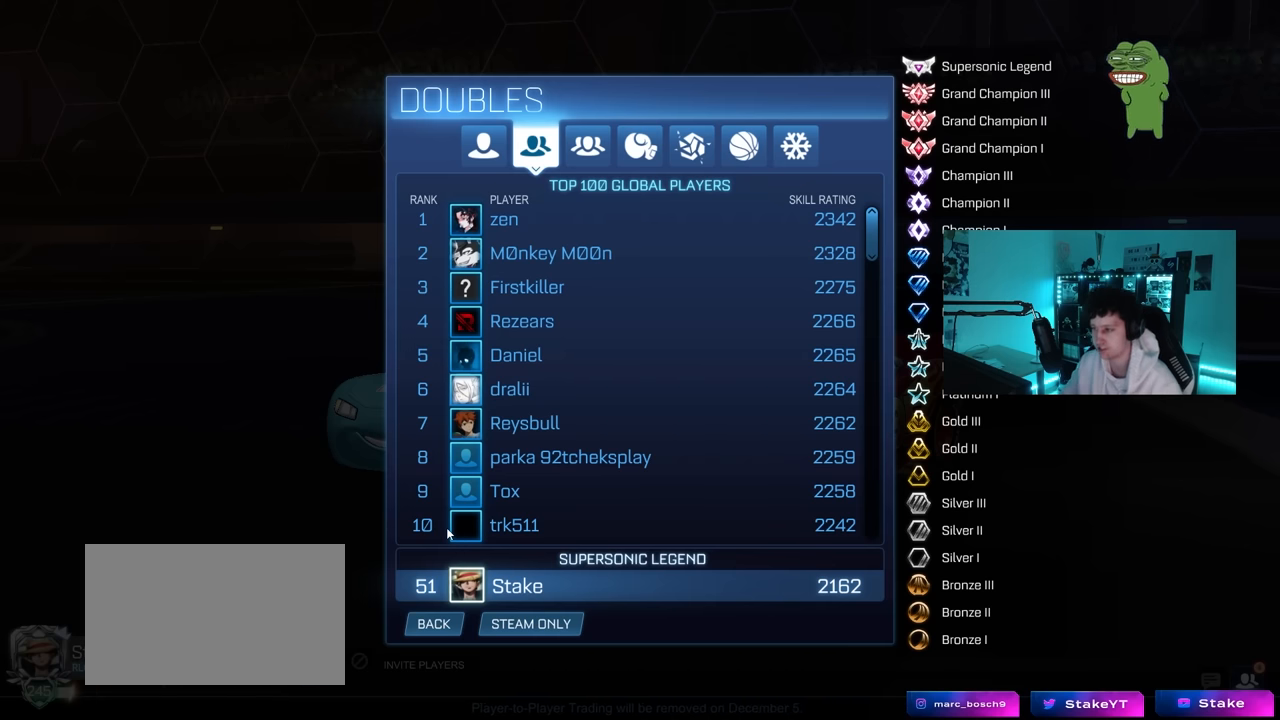
{"keys": [], "mouse": [], "mouse_move": "still", "events": []}
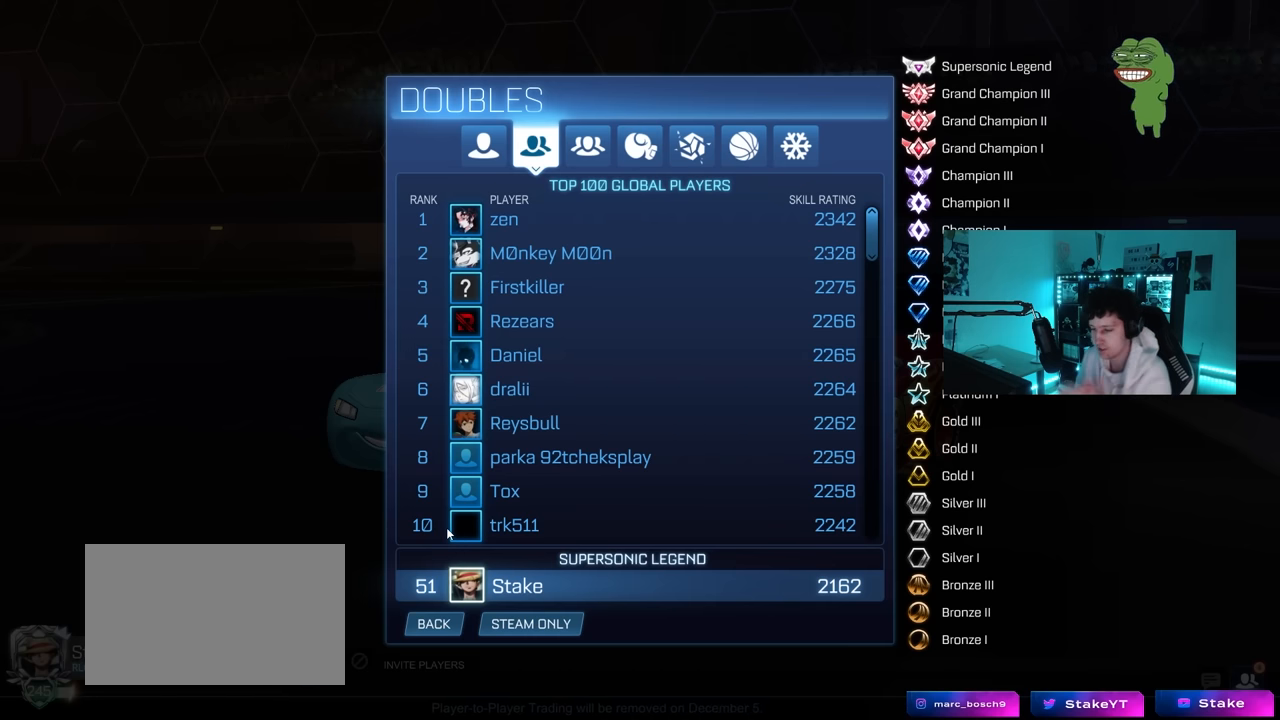
{"keys": [], "mouse": [], "mouse_move": "still", "events": []}
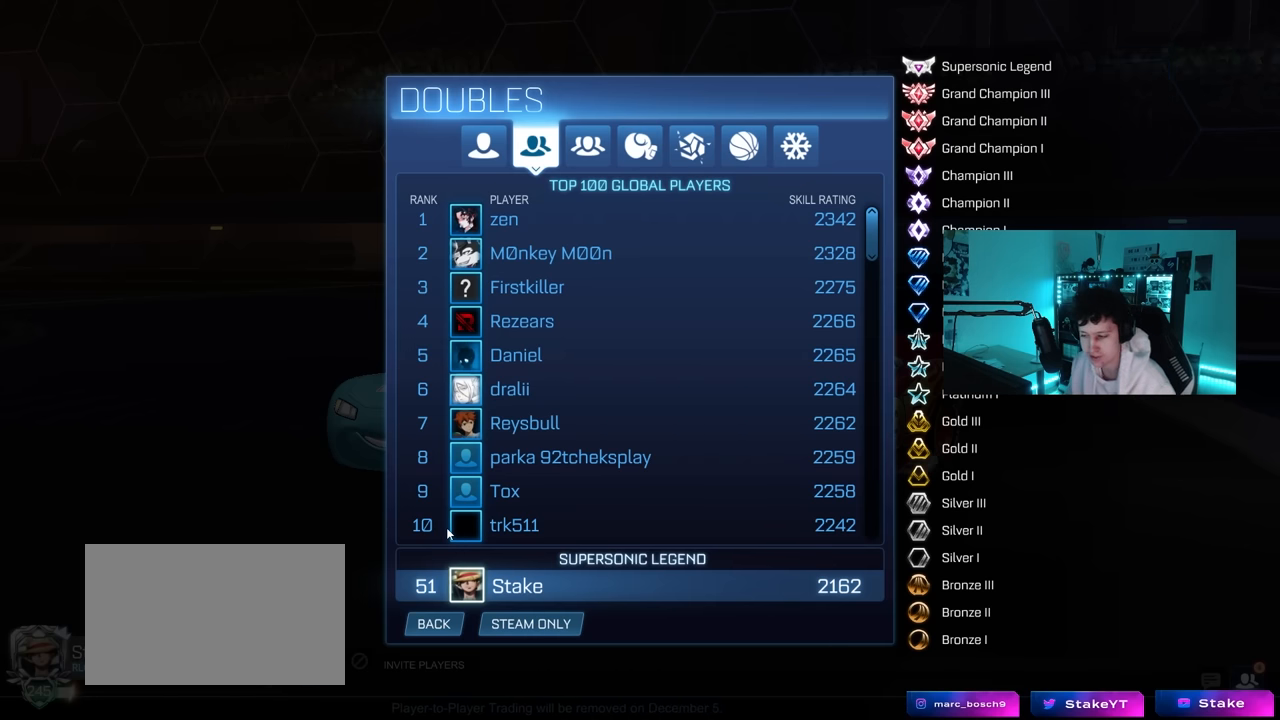
{"keys": [], "mouse": [], "mouse_move": "left", "events": []}
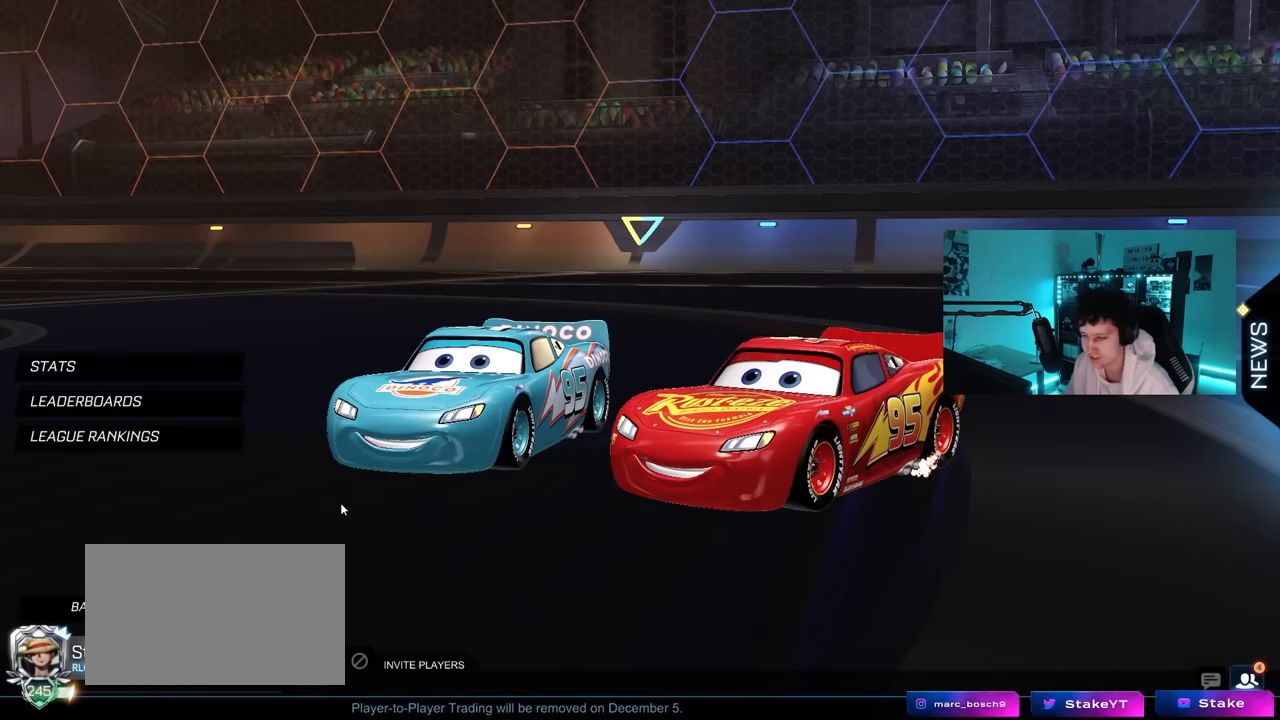
{"keys": [], "mouse": [], "mouse_move": "still", "events": []}
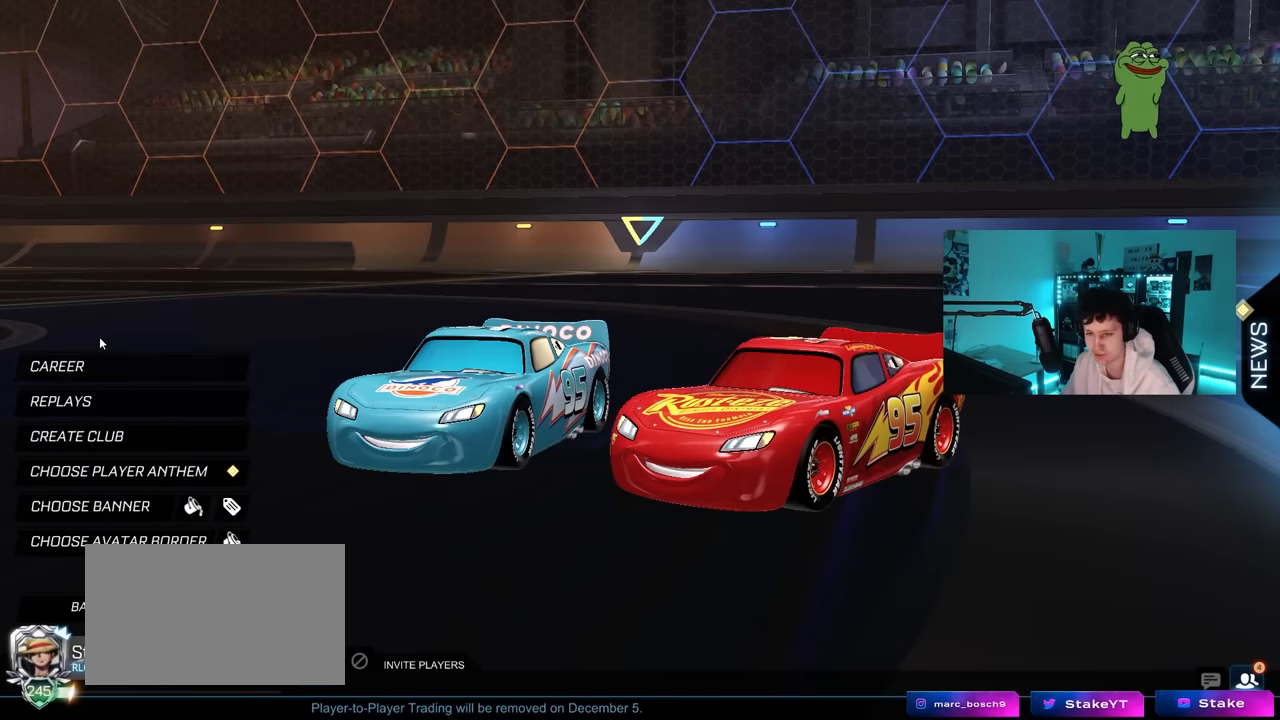
{"keys": [], "mouse": [], "mouse_move": "still", "events": []}
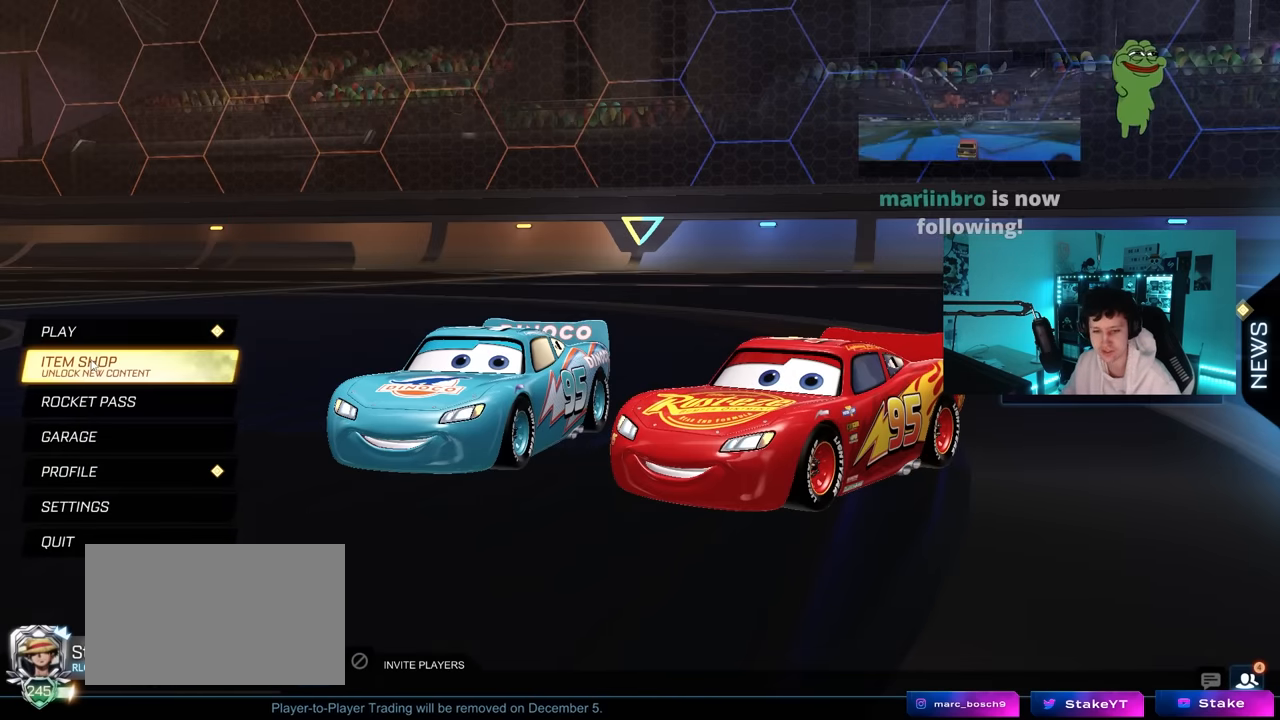
{"keys": [], "mouse": [], "mouse_move": "still", "events": [[283, "space", "down"], [383, "space", "up"]]}